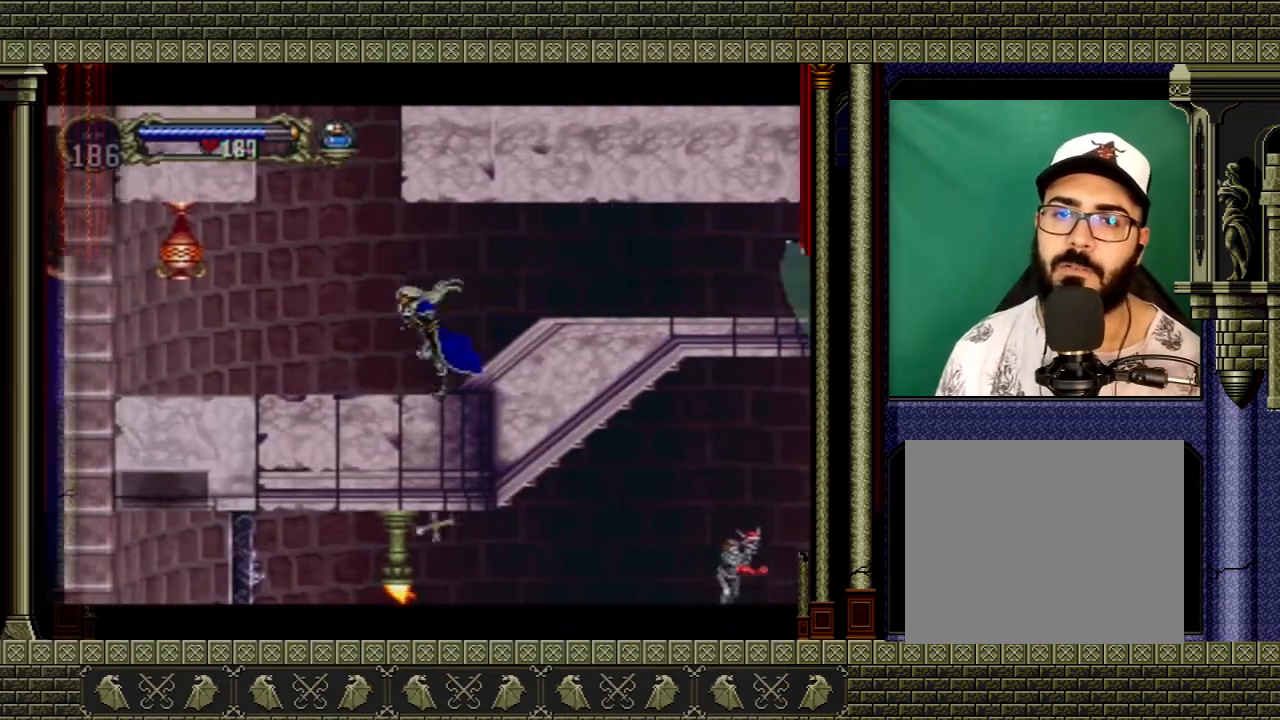
Gameplay with a controller (Xbox layout); each line is a JSON object with the inputs held at the frame after it. "events" lists button and stick changes between this image and that frame as [ms after this image, input, new state], when the widget could be followed in between. Not read: L3 R3.
{"buttons": [], "left_stick": "left", "right_stick": "center", "events": [[100, "A", "down"], [133, "X", "down"], [233, "A", "up"], [233, "X", "up"]]}
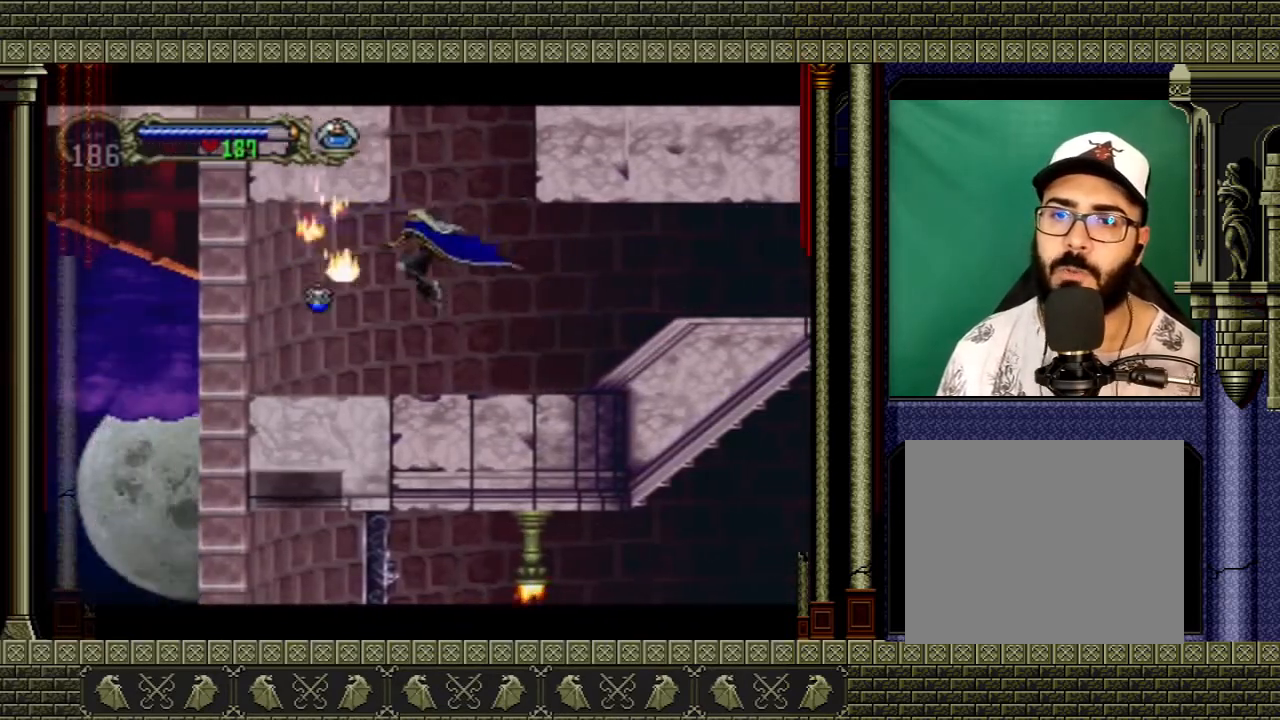
{"buttons": [], "left_stick": "up-right", "right_stick": "center", "events": [[401, "left_stick", "up-right"]]}
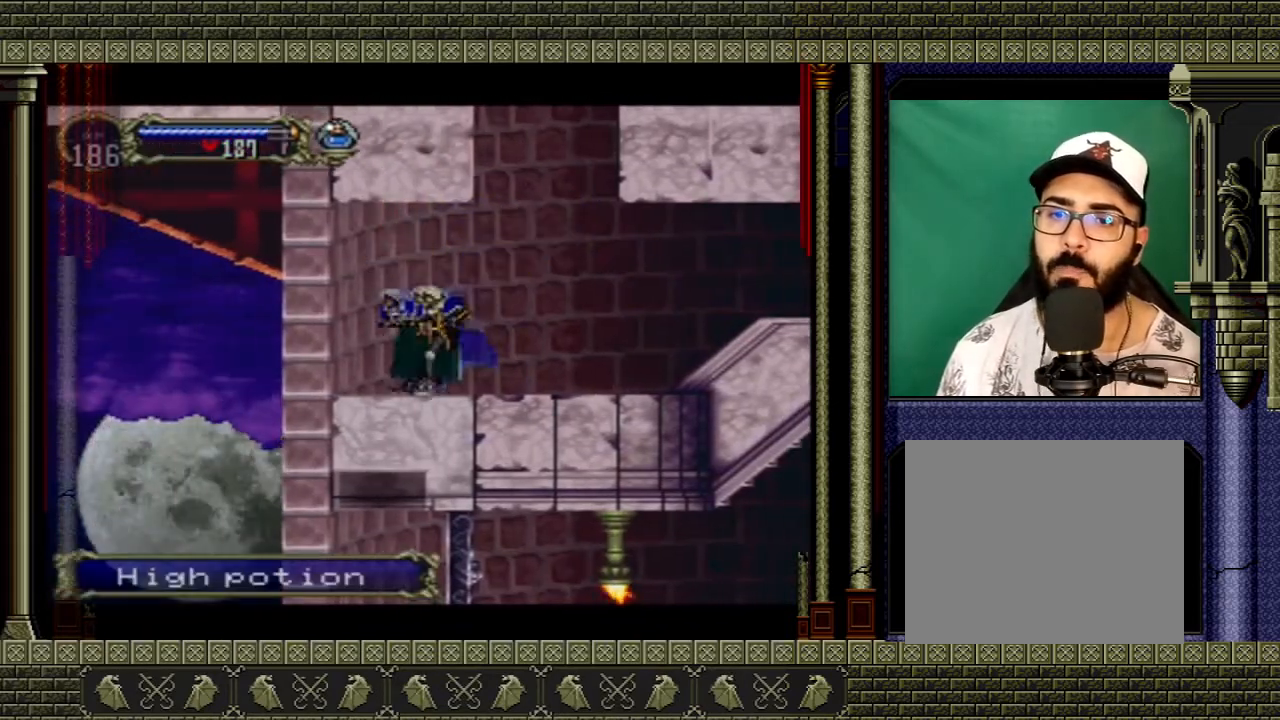
{"buttons": ["A"], "left_stick": "center", "right_stick": "center", "events": [[334, "A", "down"], [334, "left_stick", "center"]]}
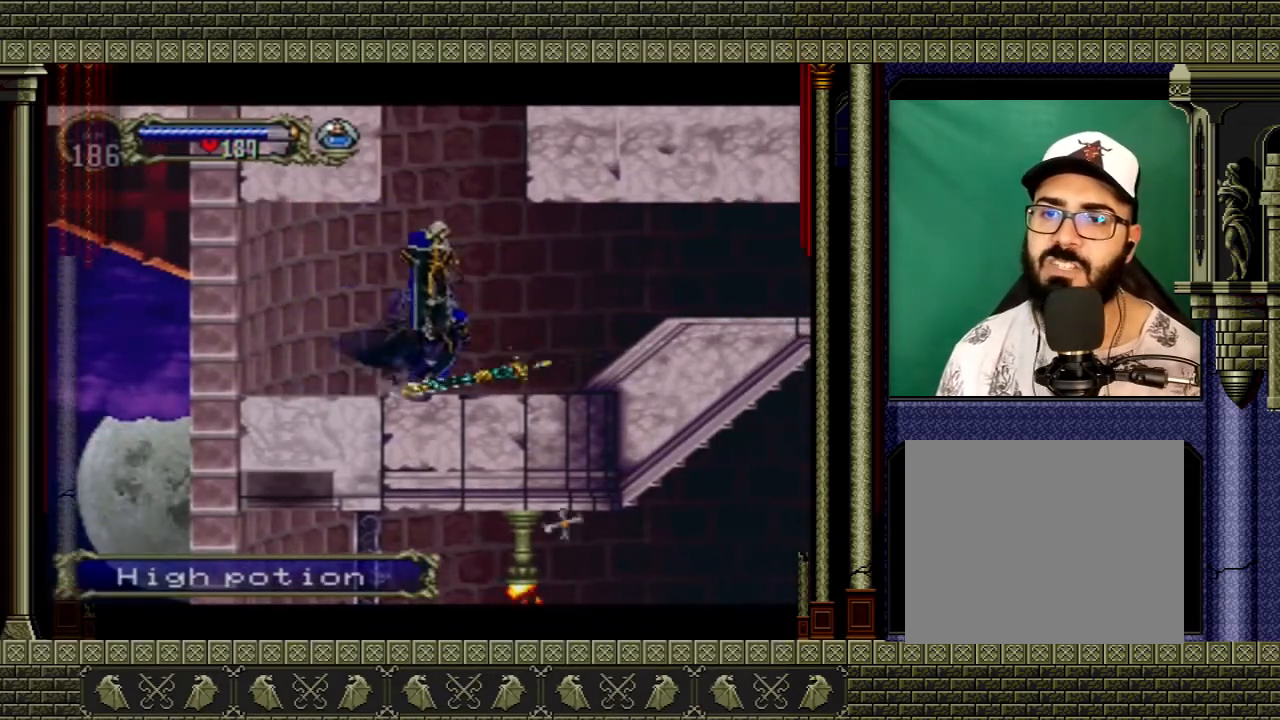
{"buttons": ["A"], "left_stick": "center", "right_stick": "center", "events": [[267, "A", "up"], [301, "A", "down"]]}
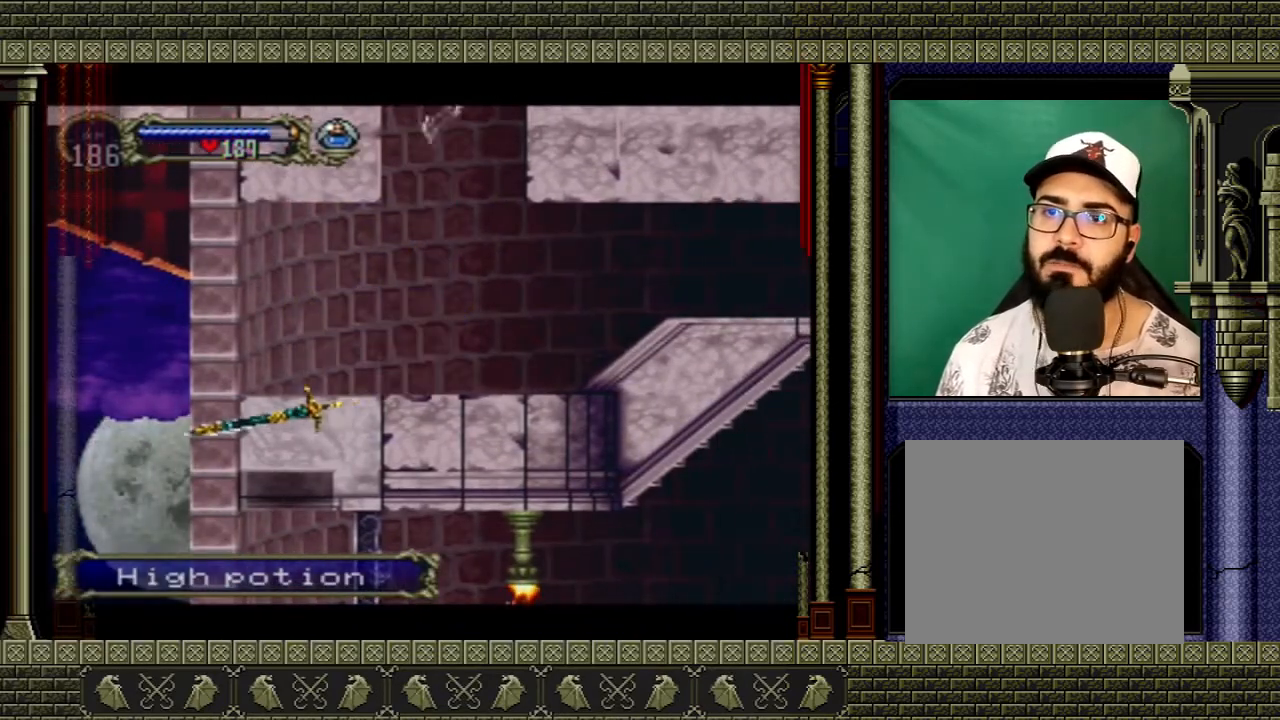
{"buttons": [], "left_stick": "center", "right_stick": "center", "events": [[233, "A", "up"]]}
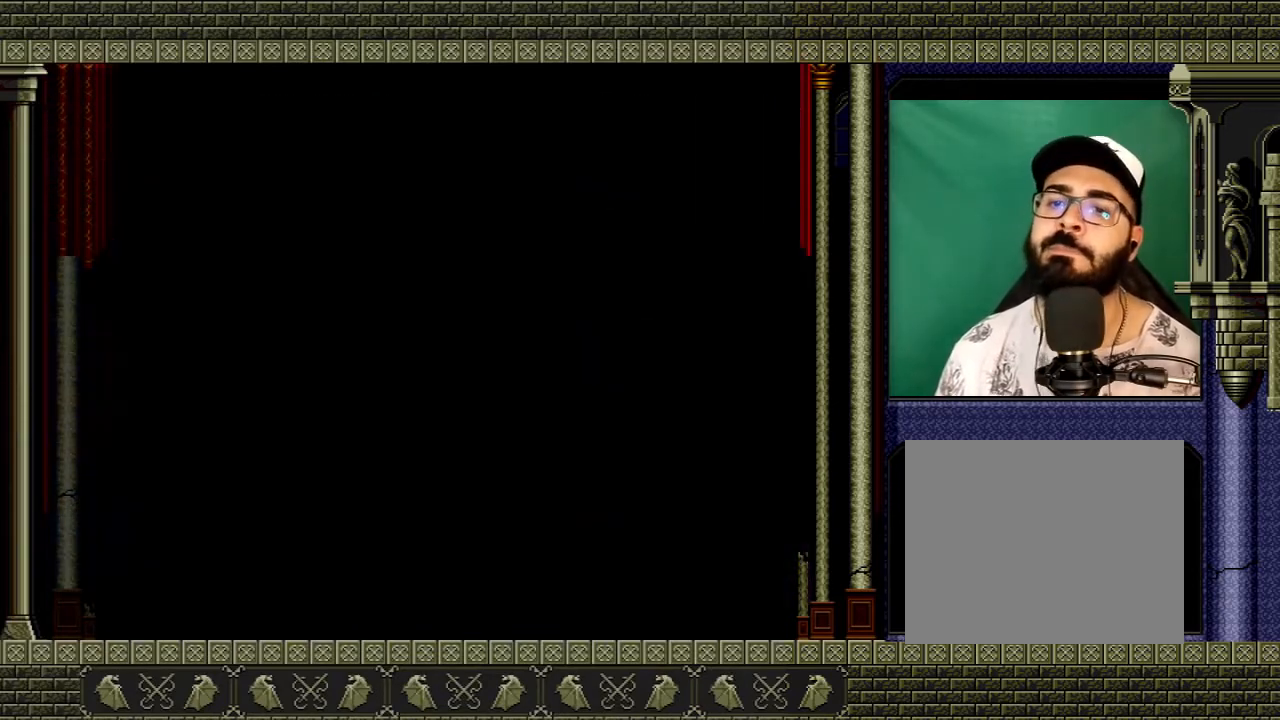
{"buttons": [], "left_stick": "up-left", "right_stick": "center", "events": [[334, "left_stick", "up"], [467, "left_stick", "up-left"]]}
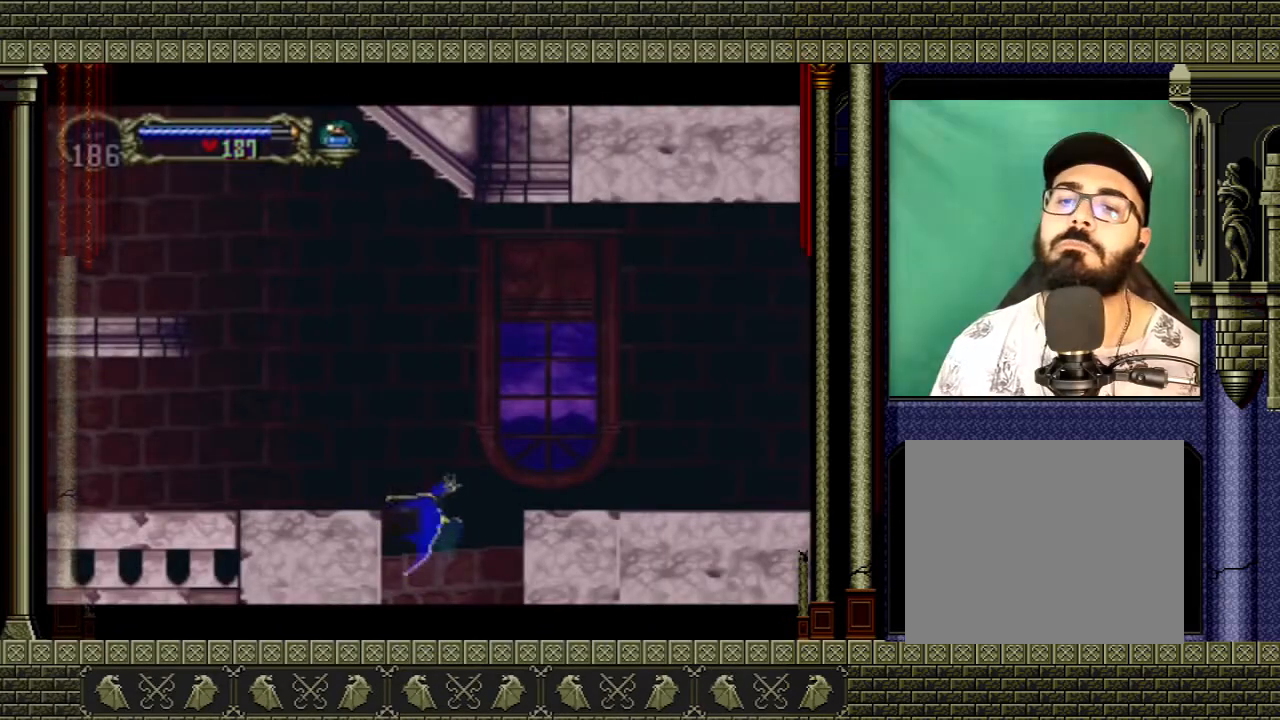
{"buttons": [], "left_stick": "left", "right_stick": "center", "events": [[133, "left_stick", "left"]]}
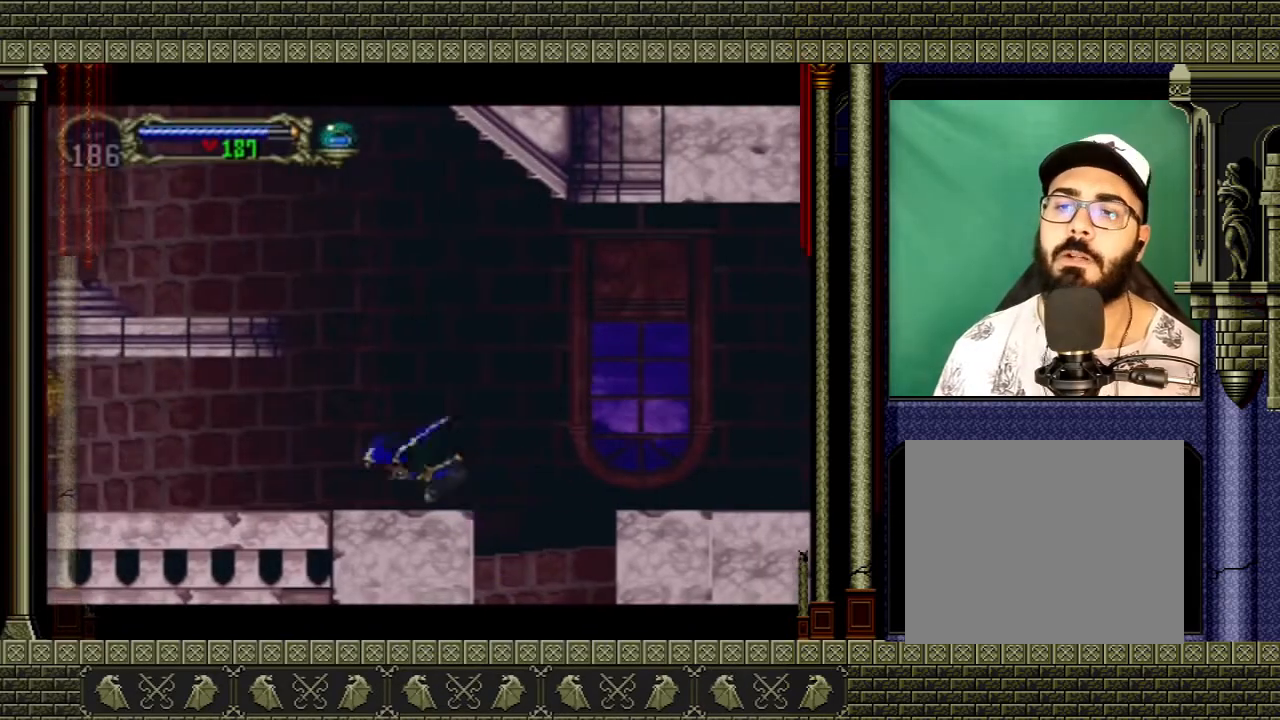
{"buttons": [], "left_stick": "center", "right_stick": "center", "events": [[34, "left_stick", "center"]]}
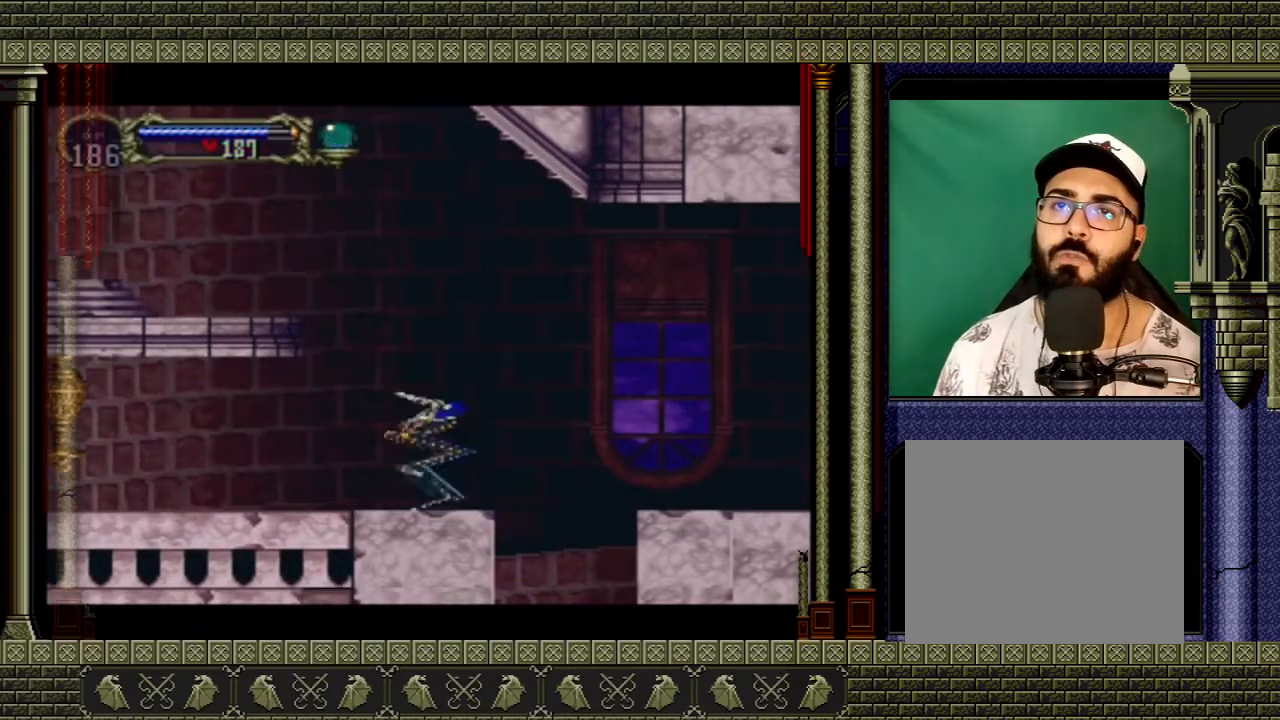
{"buttons": [], "left_stick": "left", "right_stick": "center", "events": [[167, "left_stick", "left"]]}
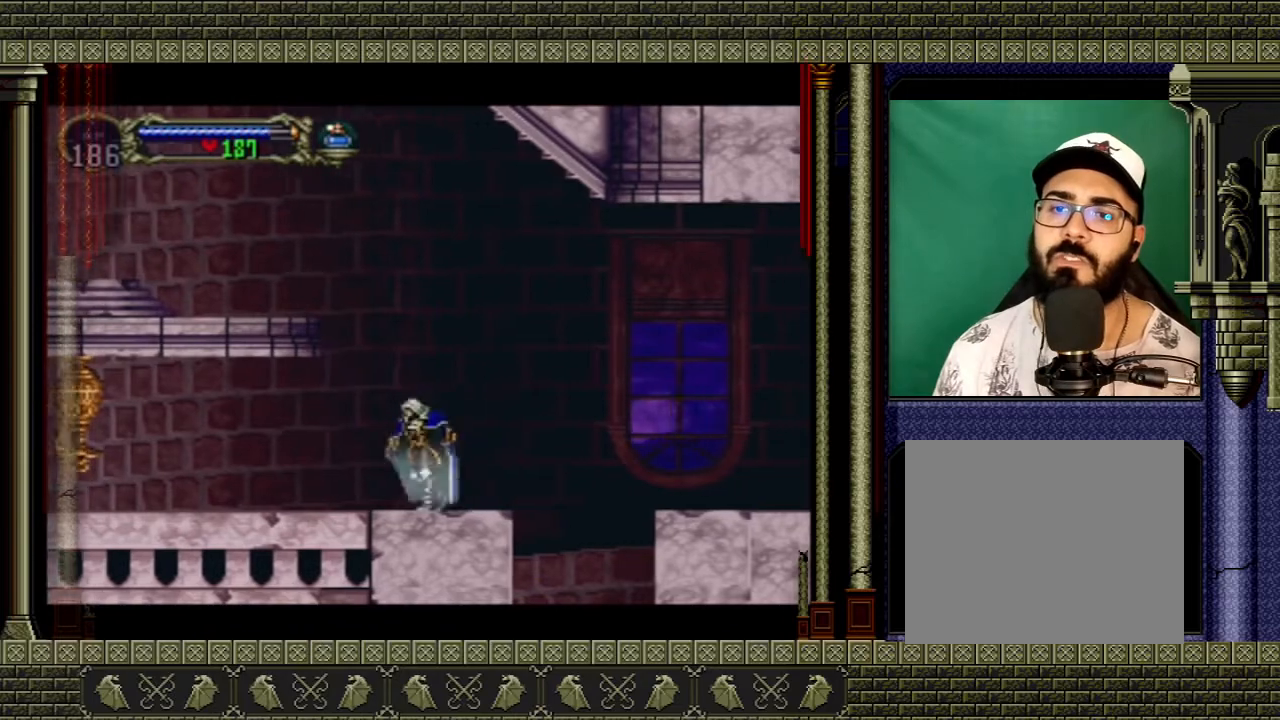
{"buttons": [], "left_stick": "left", "right_stick": "center", "events": []}
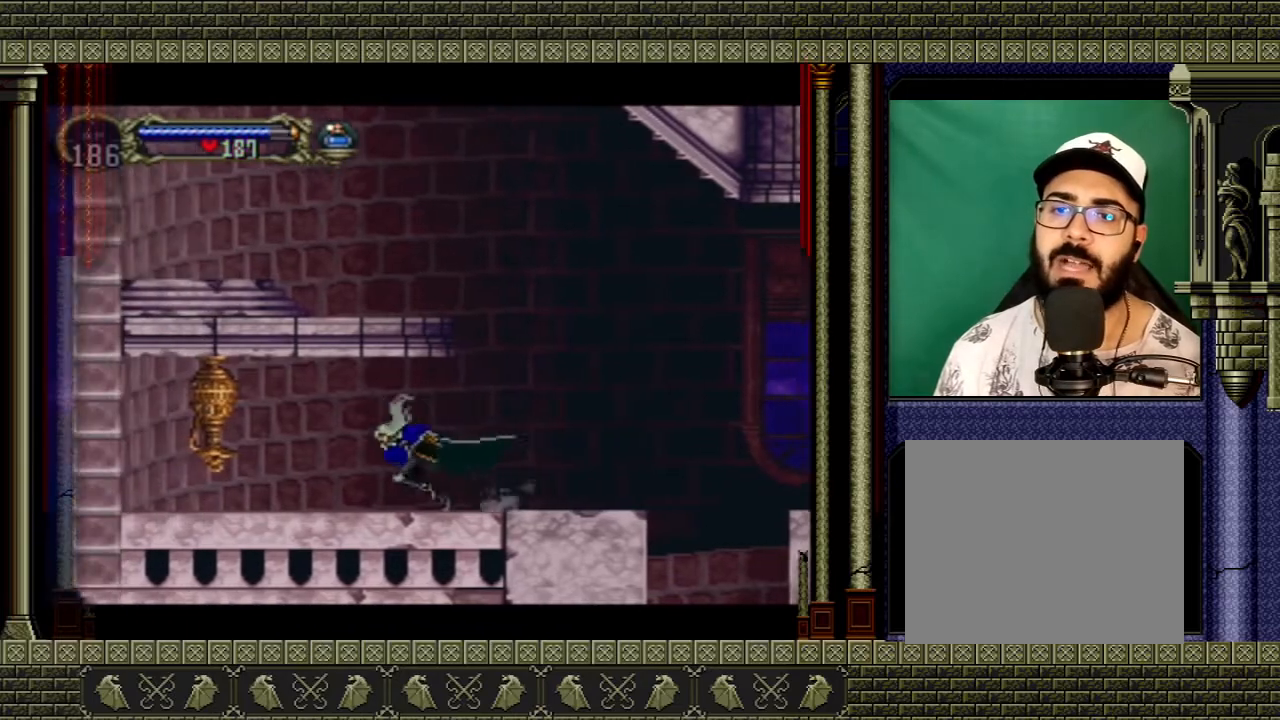
{"buttons": [], "left_stick": "left", "right_stick": "center", "events": [[33, "A", "down"], [67, "X", "down"], [133, "A", "up"], [167, "X", "up"]]}
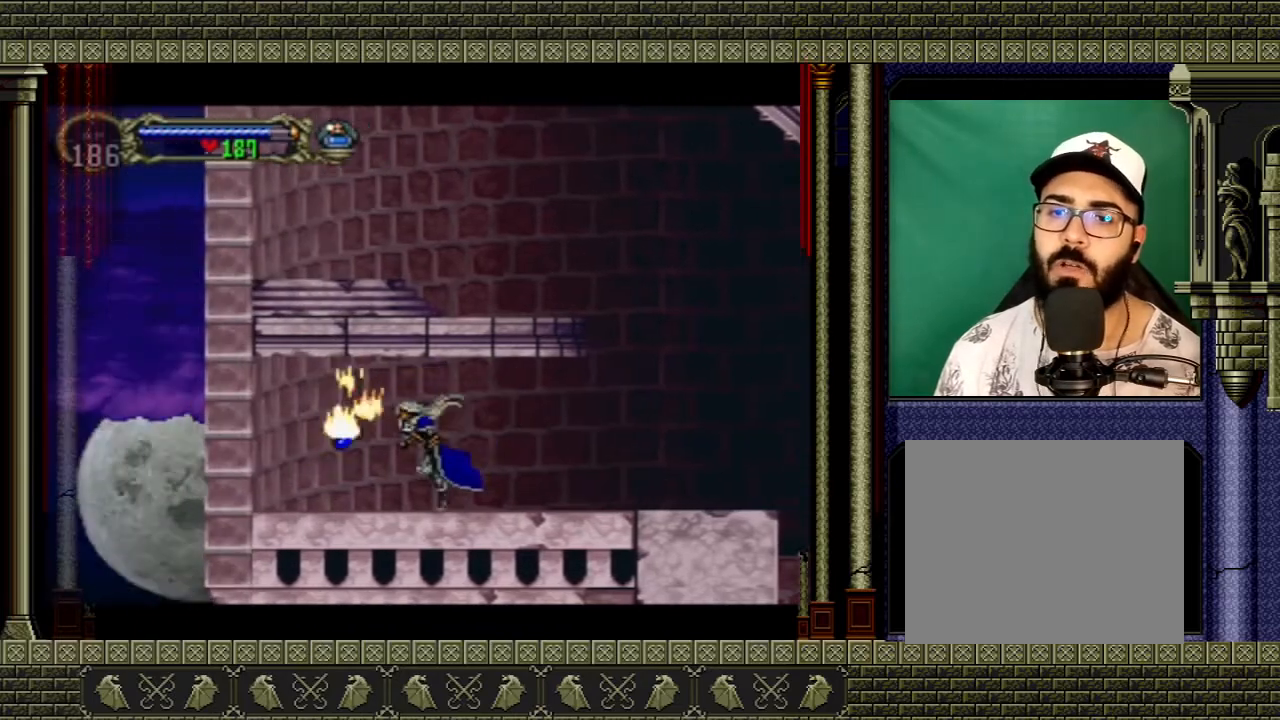
{"buttons": [], "left_stick": "right", "right_stick": "center", "events": [[100, "left_stick", "center"], [201, "left_stick", "left"], [434, "left_stick", "right"]]}
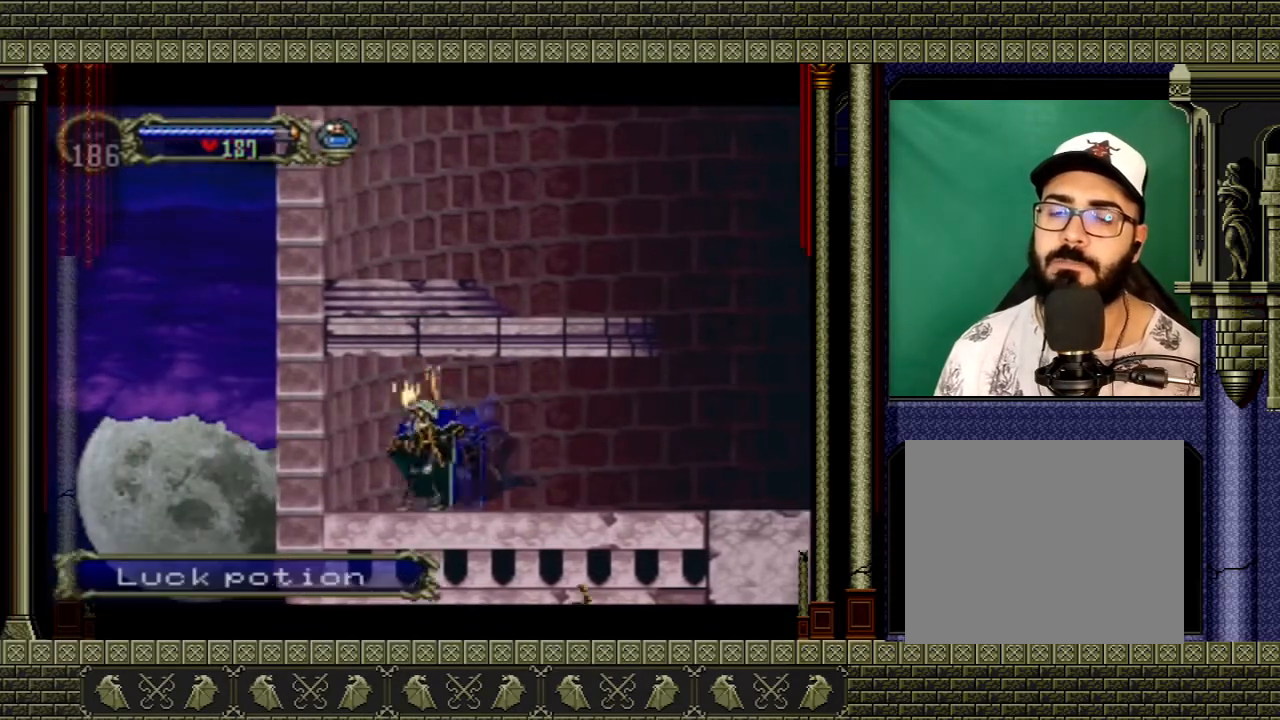
{"buttons": [], "left_stick": "right", "right_stick": "center", "events": []}
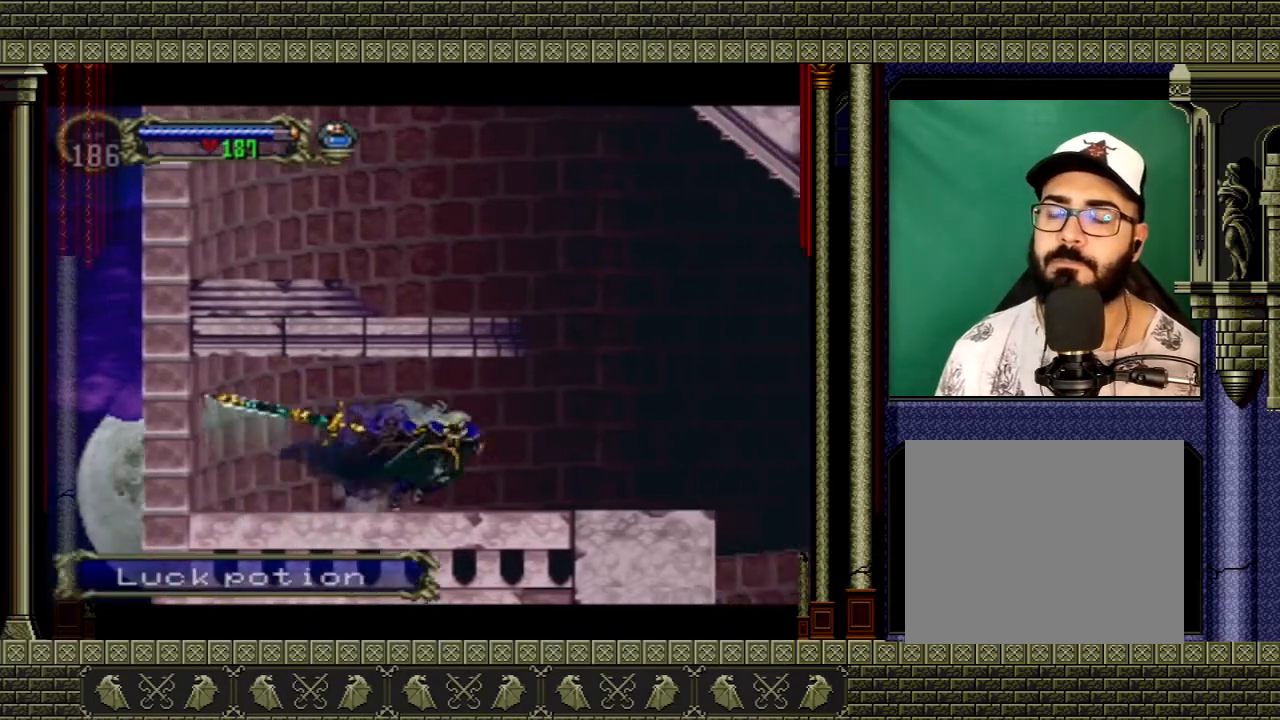
{"buttons": [], "left_stick": "right", "right_stick": "center", "events": []}
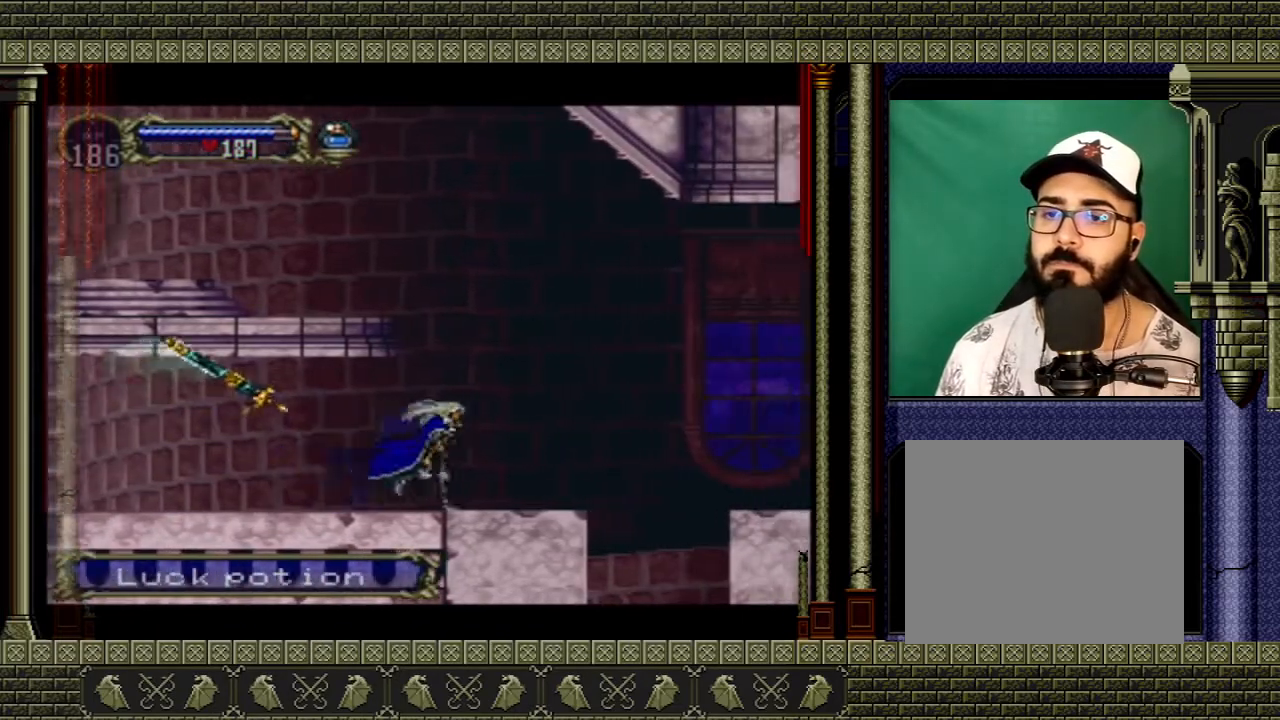
{"buttons": ["A"], "left_stick": "right", "right_stick": "center", "events": [[400, "A", "down"]]}
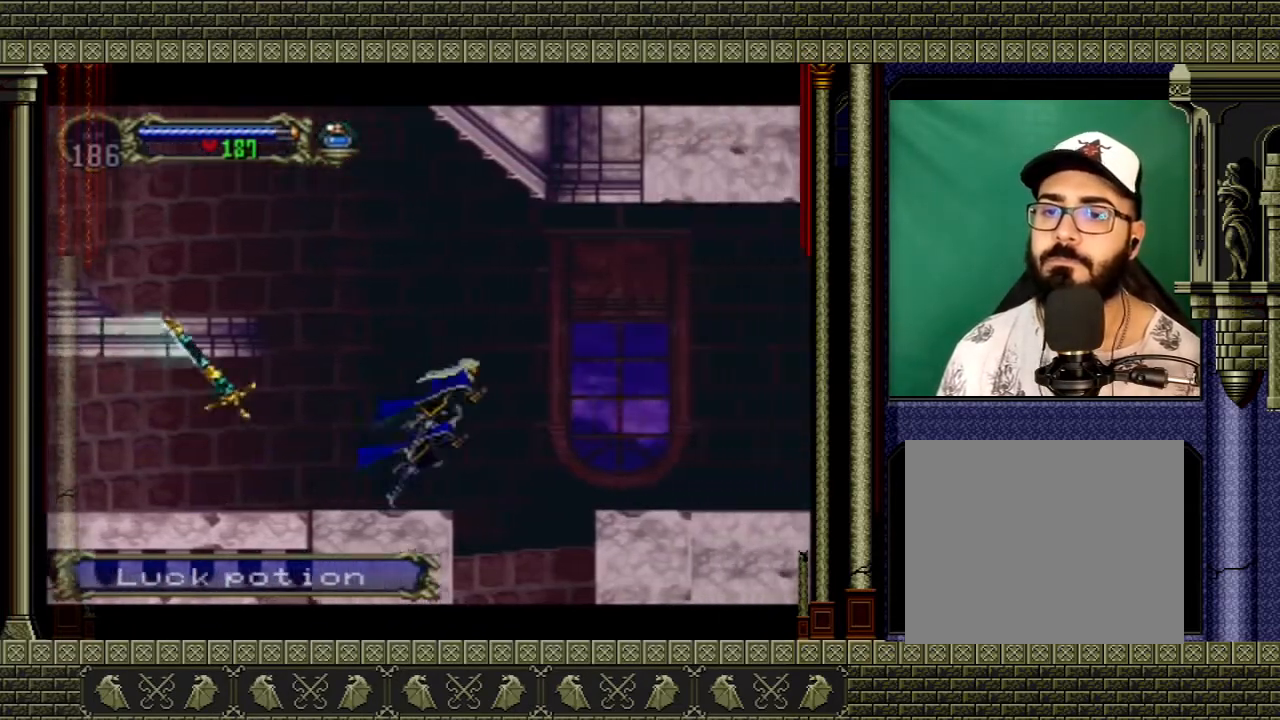
{"buttons": [], "left_stick": "right", "right_stick": "center", "events": [[201, "A", "up"]]}
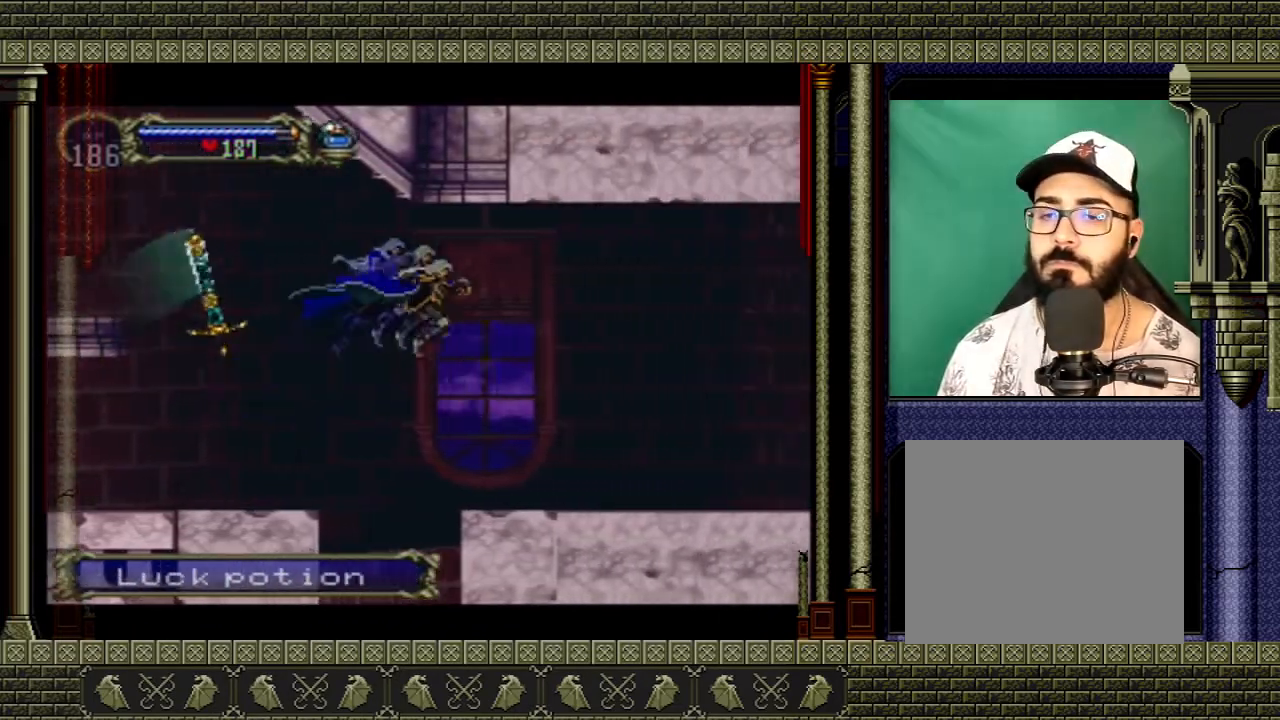
{"buttons": [], "left_stick": "right", "right_stick": "center", "events": []}
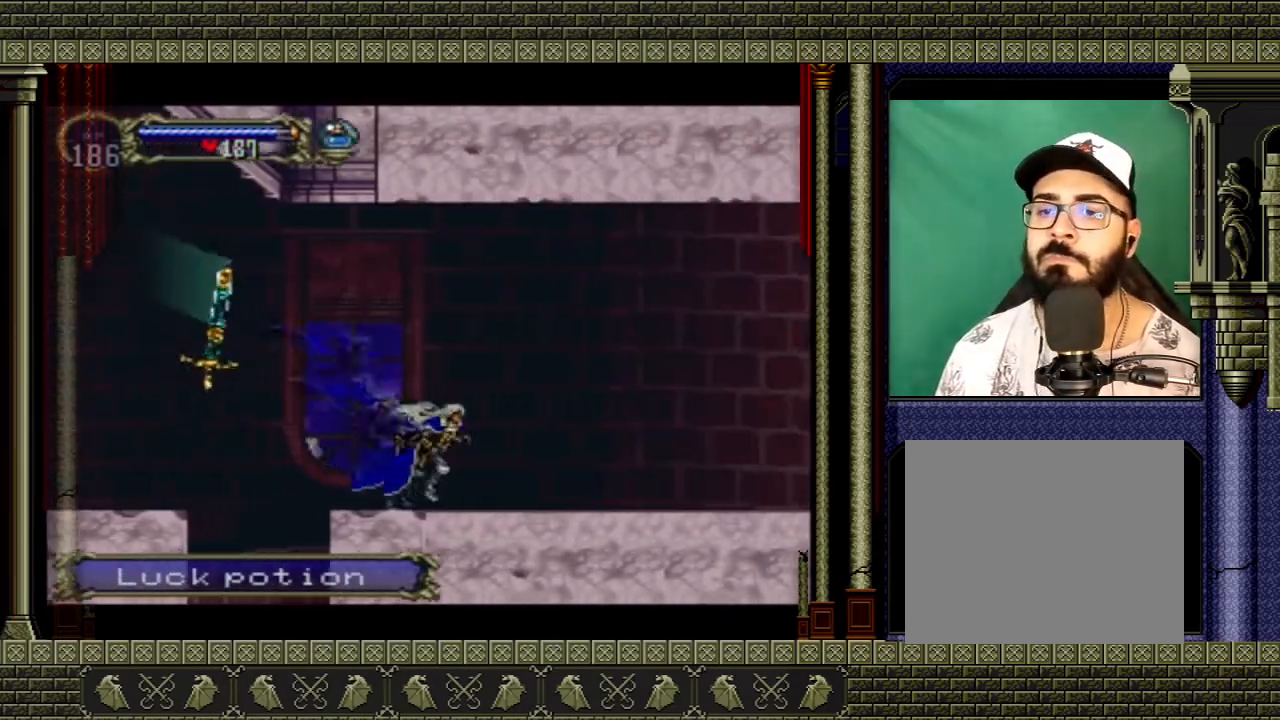
{"buttons": [], "left_stick": "right", "right_stick": "center", "events": []}
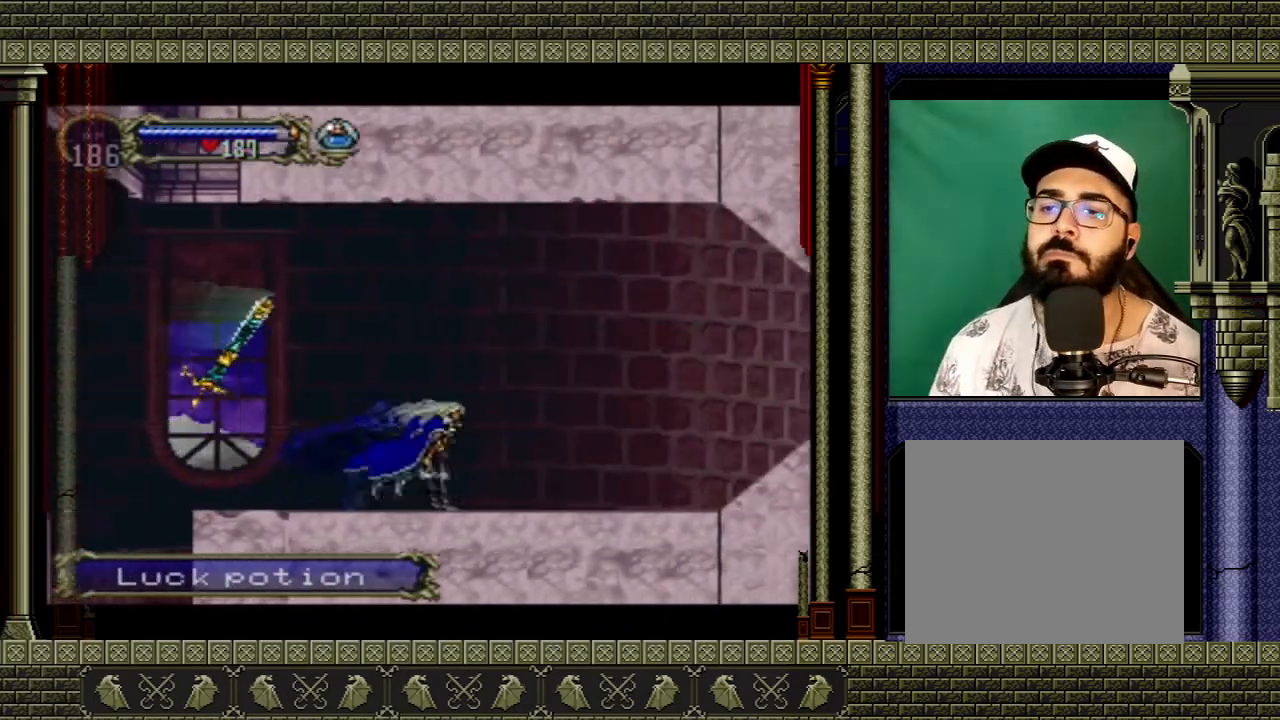
{"buttons": [], "left_stick": "right", "right_stick": "center", "events": []}
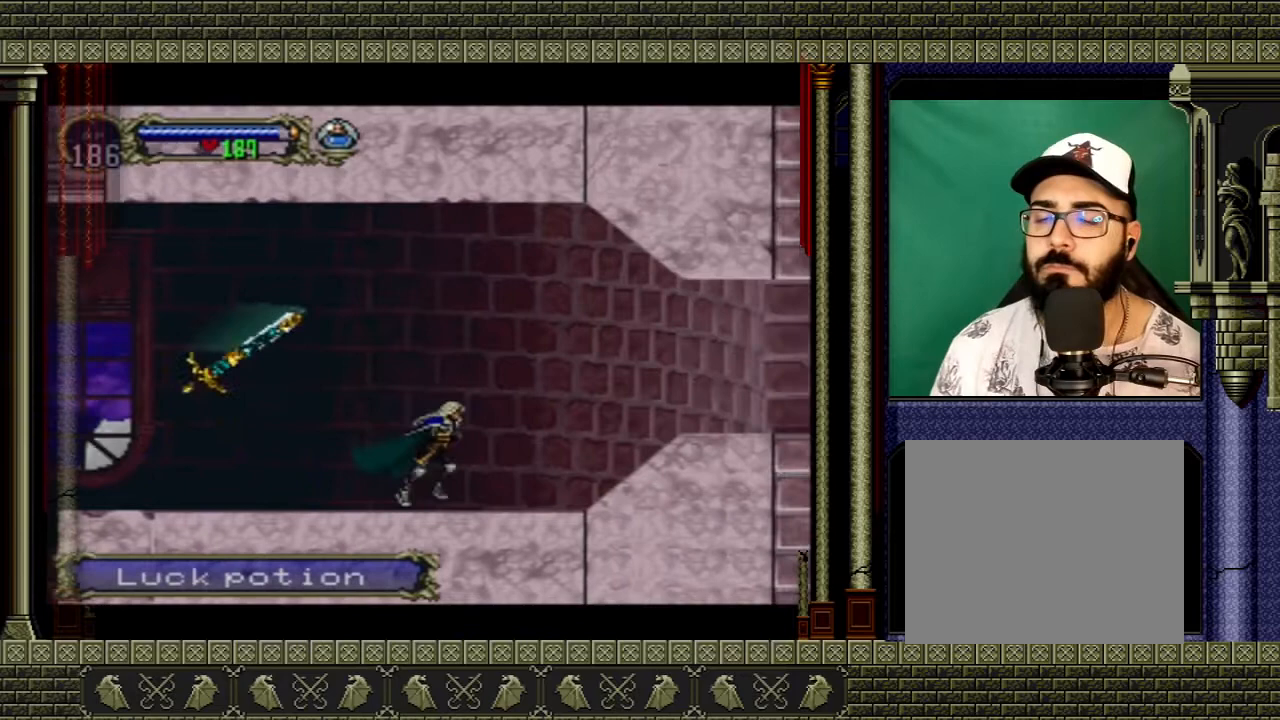
{"buttons": [], "left_stick": "right", "right_stick": "center", "events": []}
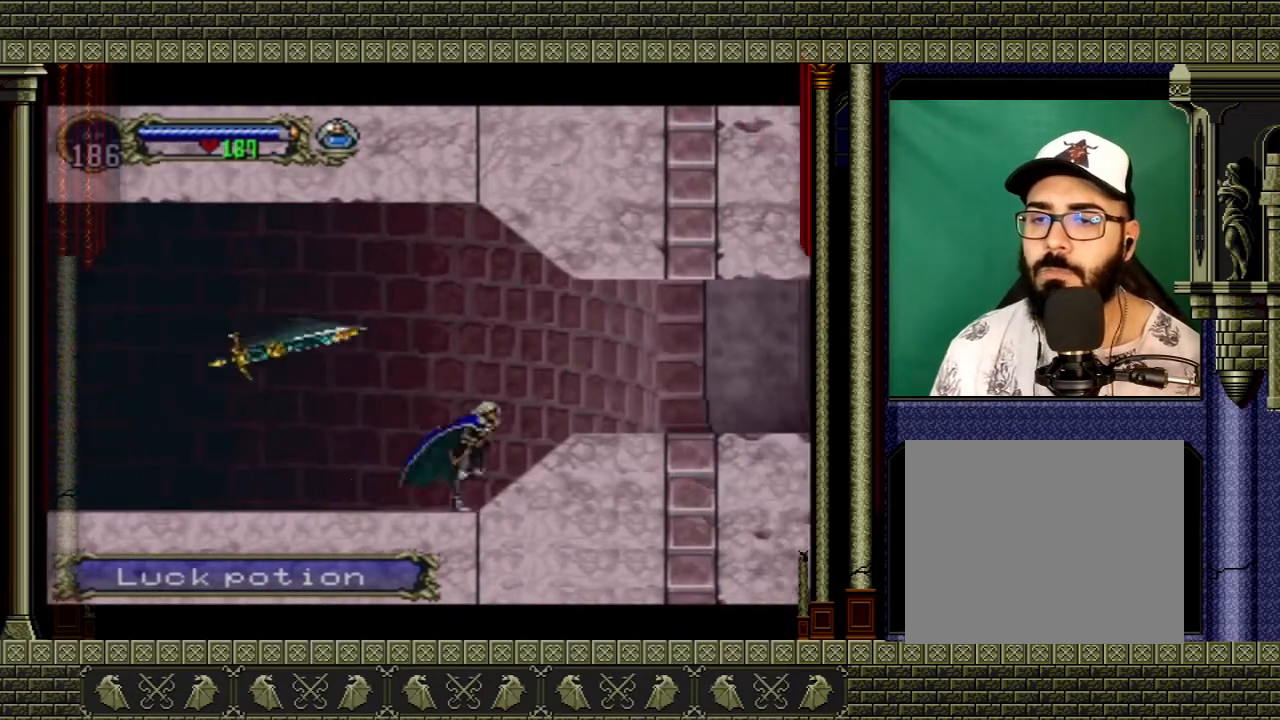
{"buttons": [], "left_stick": "right", "right_stick": "center", "events": [[33, "A", "down"], [200, "A", "up"]]}
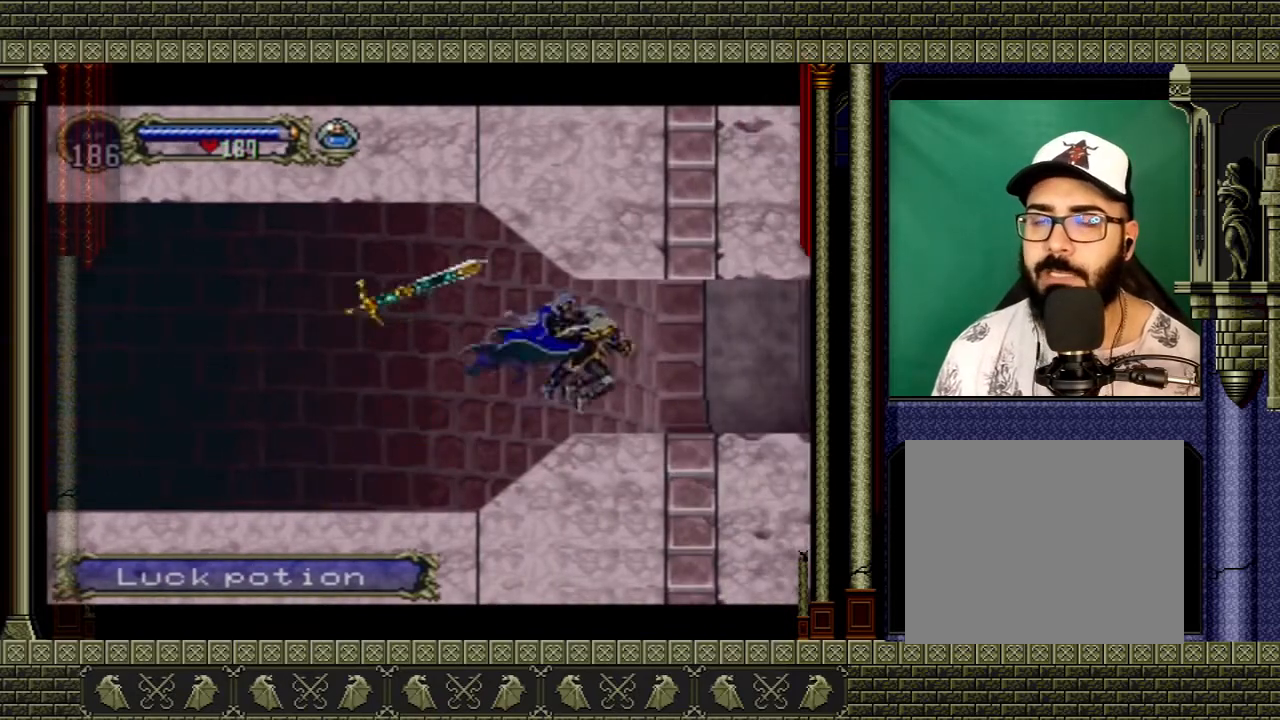
{"buttons": [], "left_stick": "right", "right_stick": "center", "events": []}
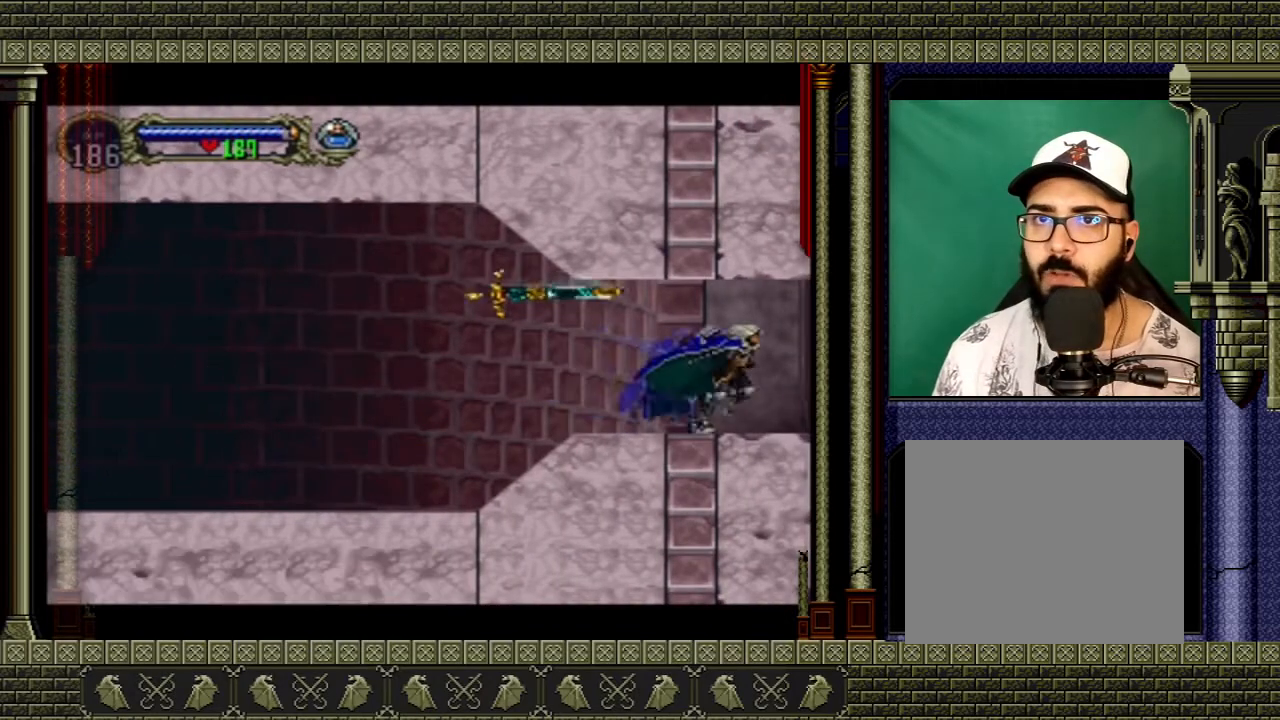
{"buttons": [], "left_stick": "right", "right_stick": "center", "events": []}
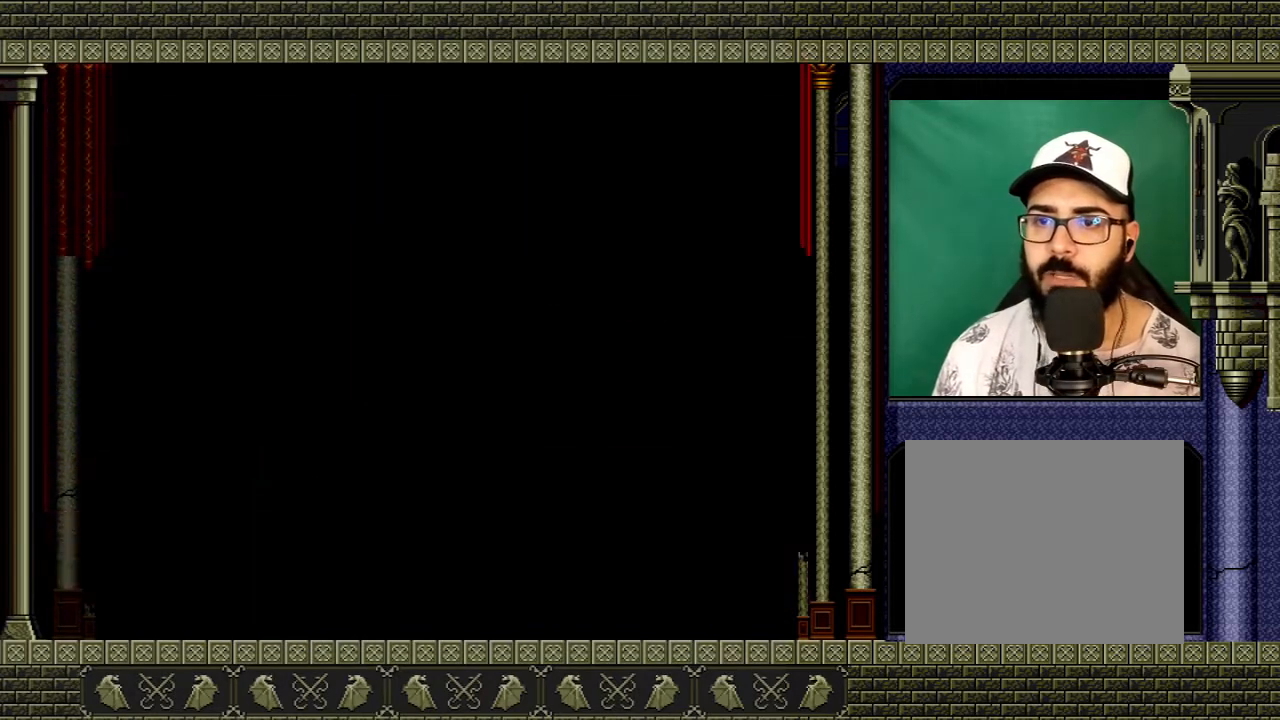
{"buttons": [], "left_stick": "right", "right_stick": "center", "events": []}
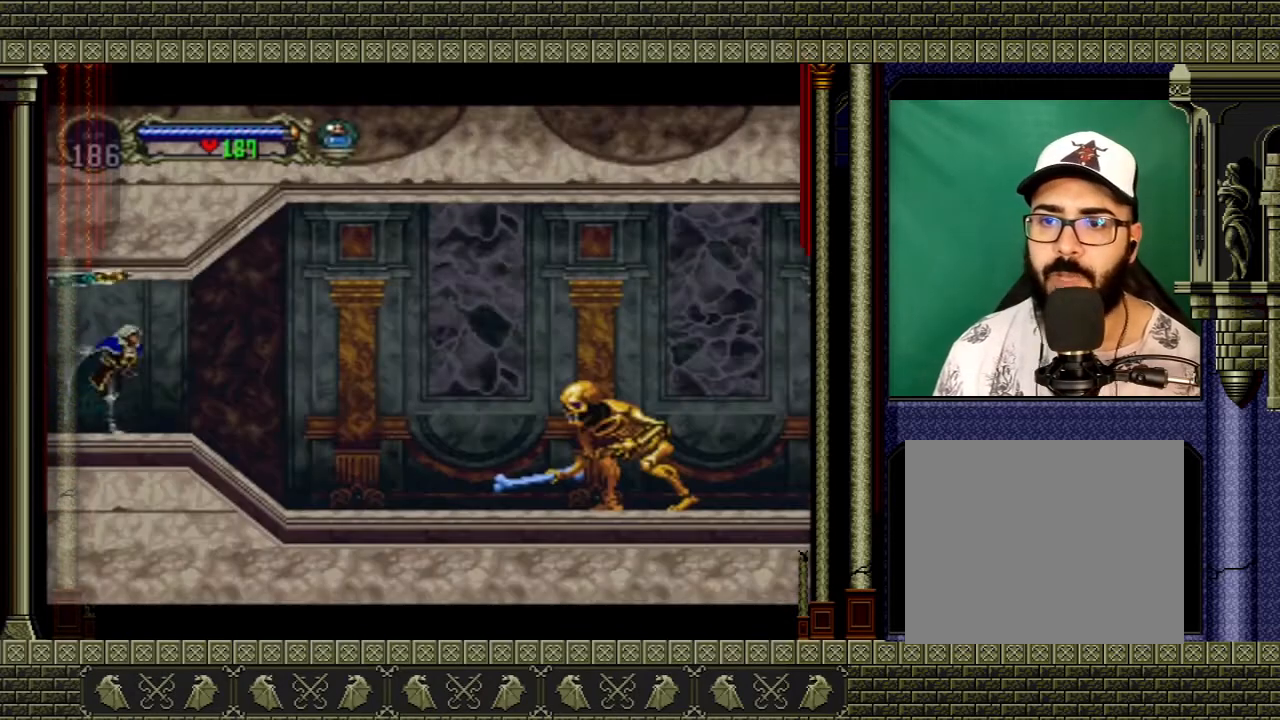
{"buttons": [], "left_stick": "center", "right_stick": "center", "events": [[267, "left_stick", "center"]]}
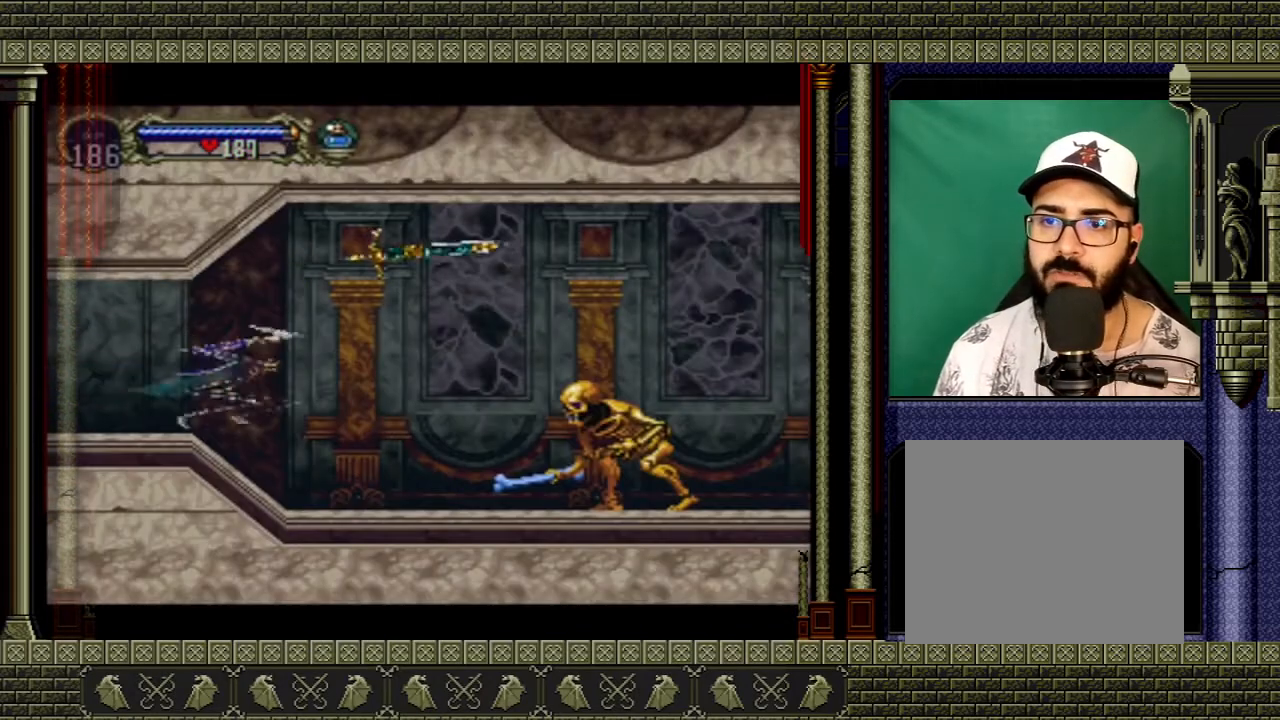
{"buttons": ["A"], "left_stick": "right", "right_stick": "center", "events": [[367, "A", "down"], [401, "left_stick", "right"]]}
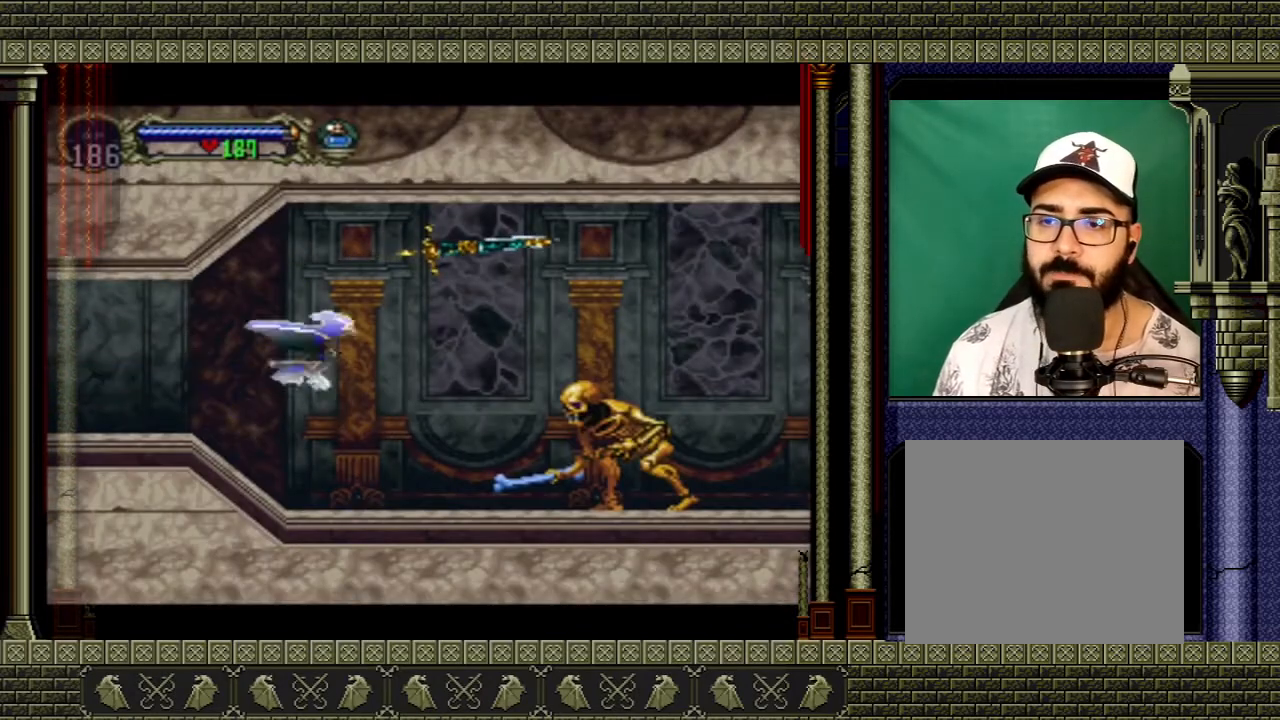
{"buttons": [], "left_stick": "center", "right_stick": "center", "events": [[33, "left_stick", "up"], [167, "left_stick", "down-left"], [300, "left_stick", "right"], [500, "A", "up"], [500, "left_stick", "center"]]}
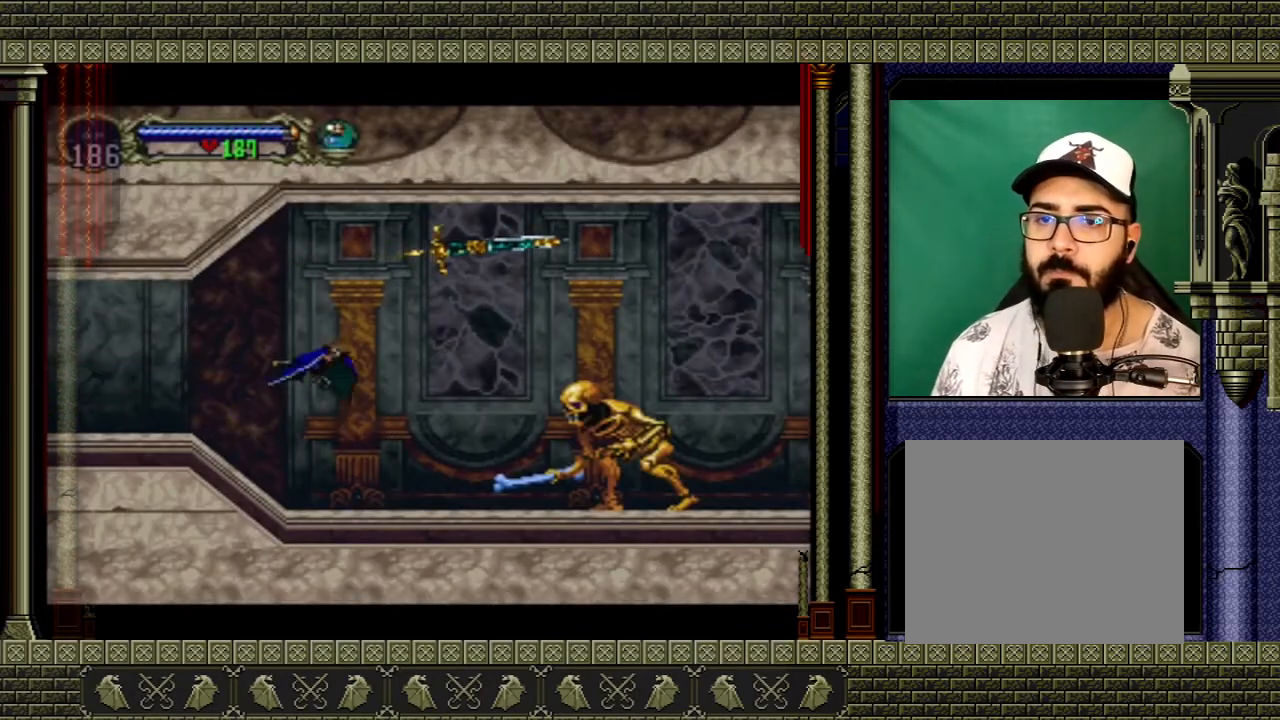
{"buttons": [], "left_stick": "center", "right_stick": "center", "events": []}
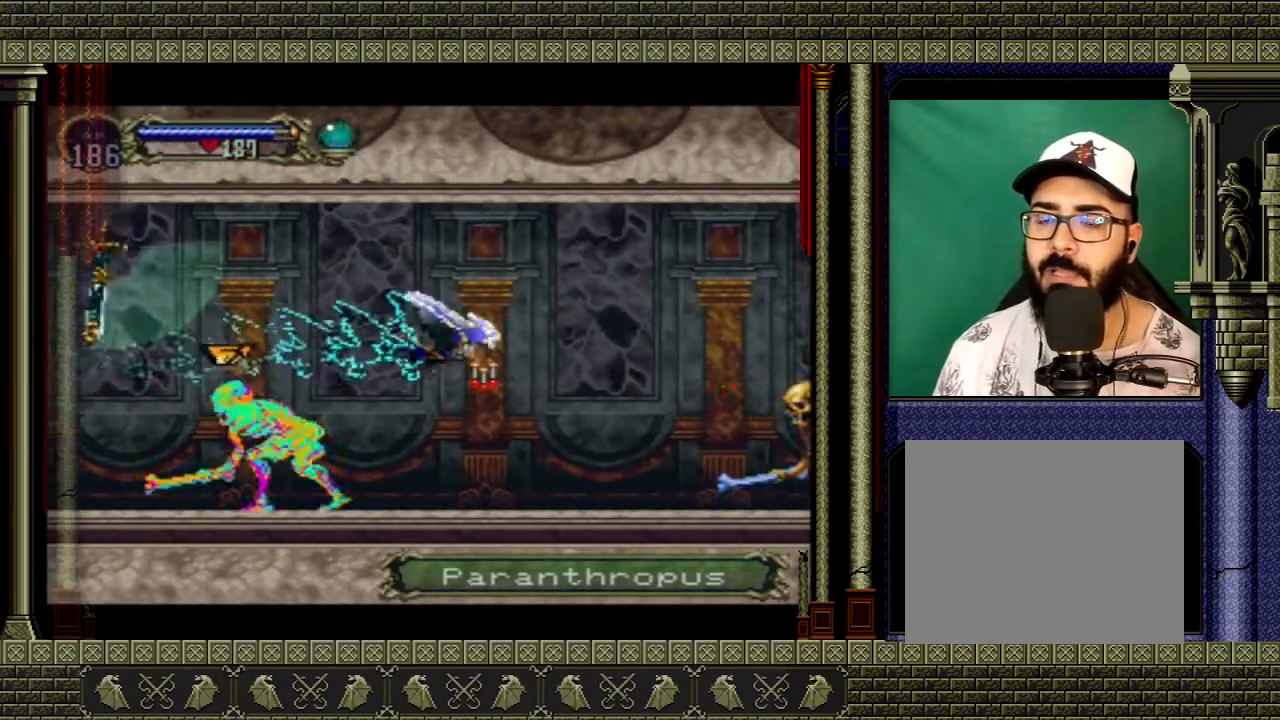
{"buttons": [], "left_stick": "center", "right_stick": "center", "events": []}
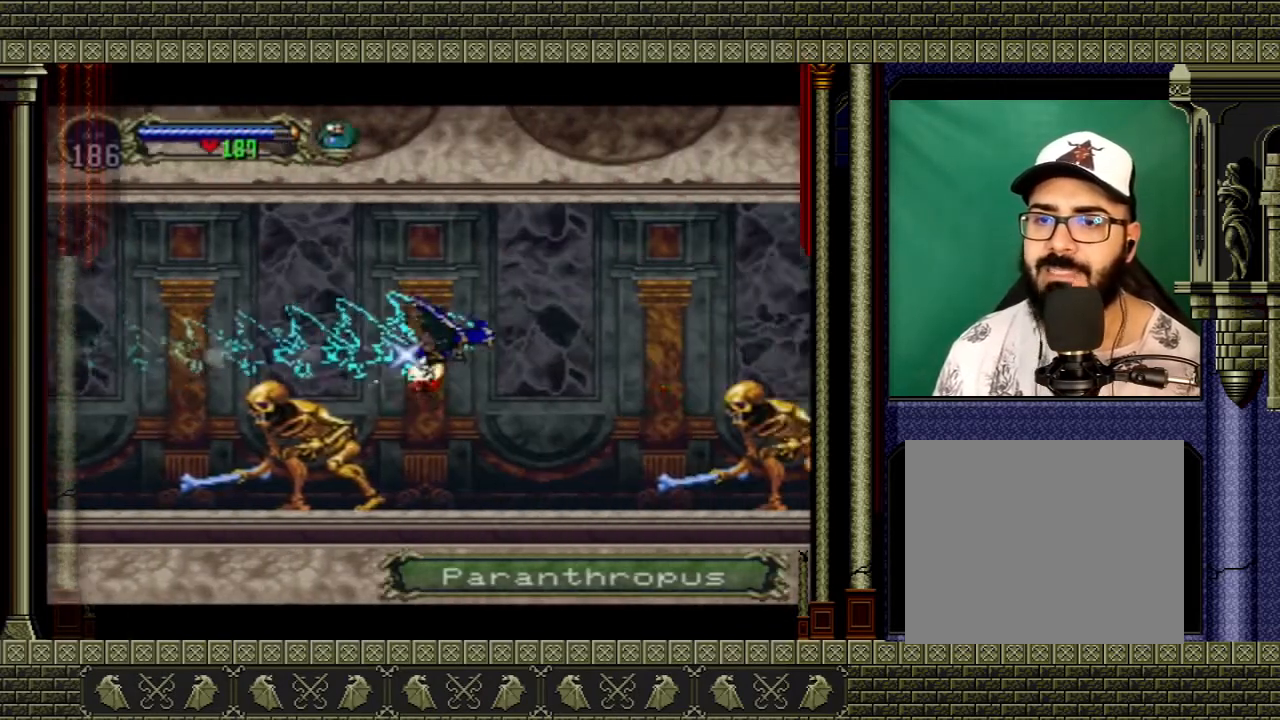
{"buttons": [], "left_stick": "center", "right_stick": "center", "events": []}